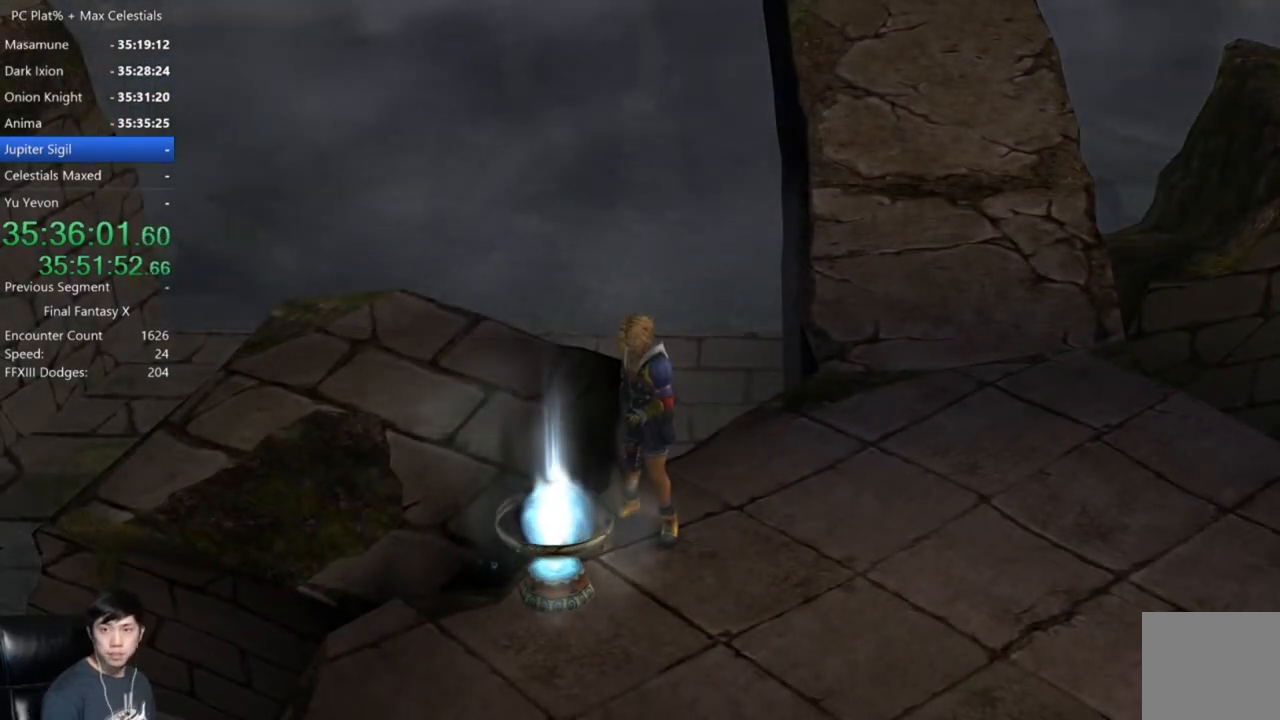
Gameplay with a controller (Xbox layout); each line is a JSON object with the inputs held at the frame after it. "events" lists button and stick changes between this image and that frame as [ms after this image, input, new state], when the widget could be followed in between.
{"buttons": [], "left_stick": "center", "right_stick": "center", "events": []}
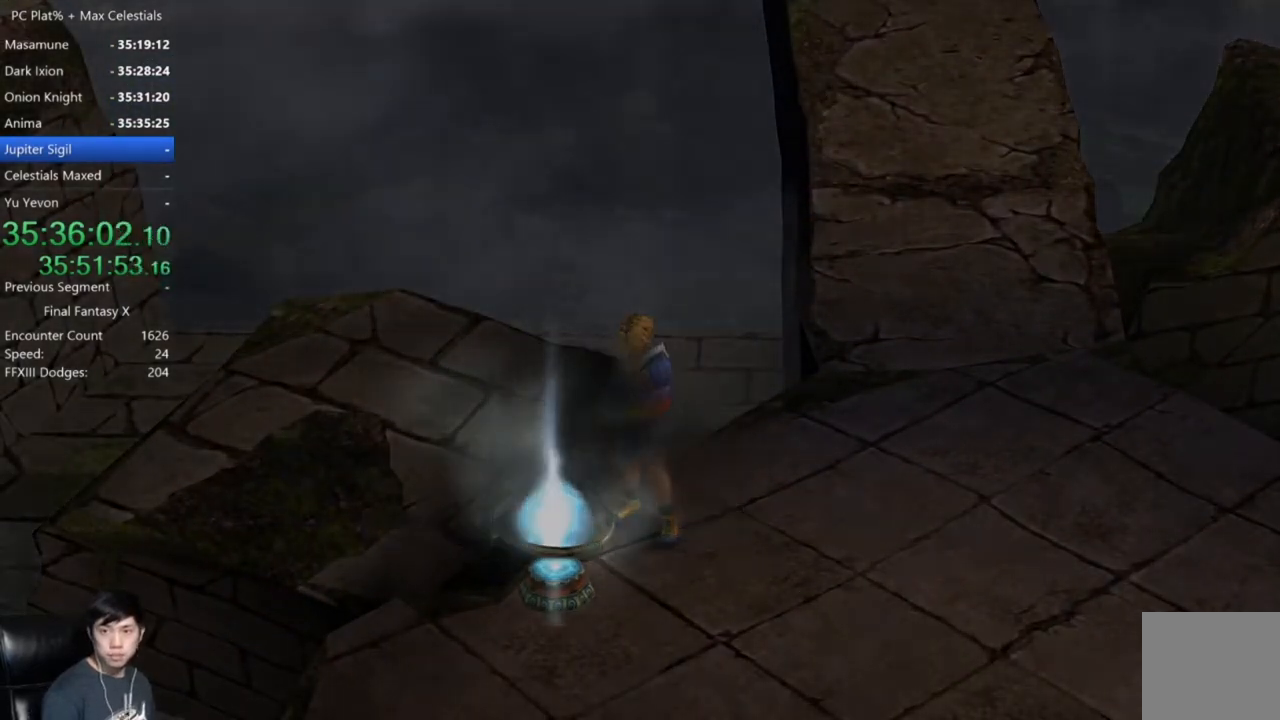
{"buttons": [], "left_stick": "center", "right_stick": "center", "events": []}
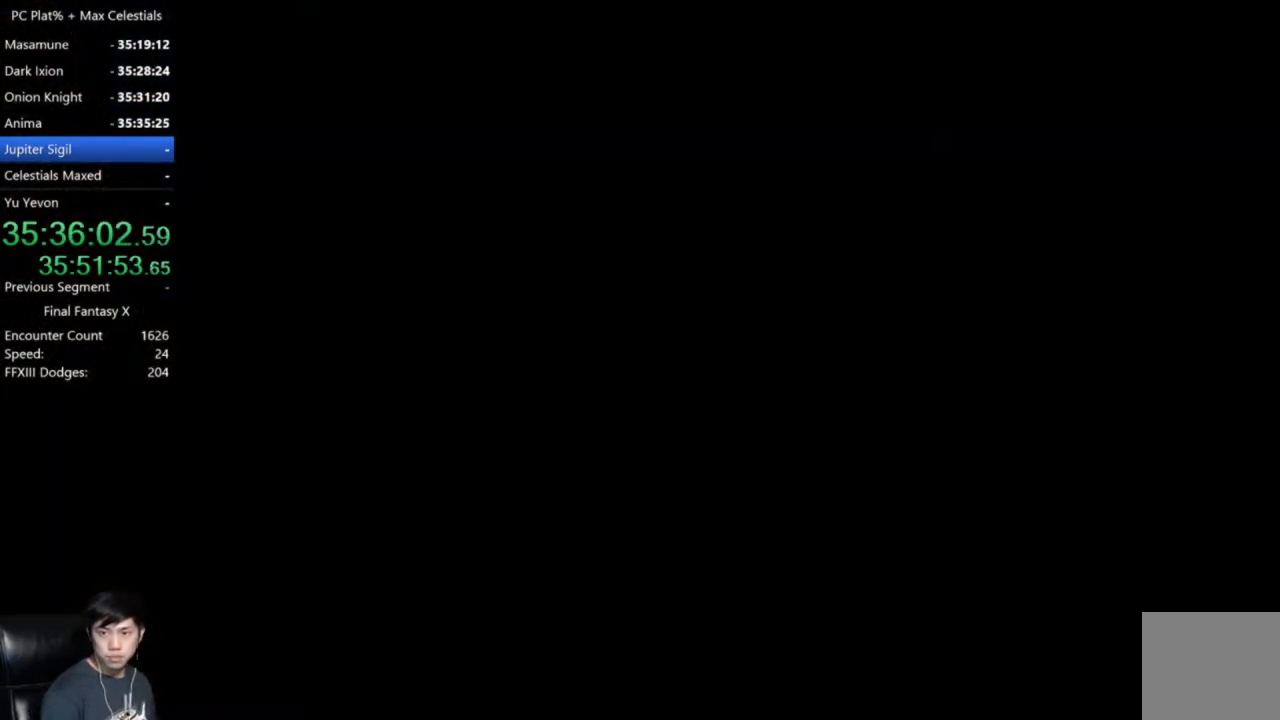
{"buttons": [], "left_stick": "center", "right_stick": "center", "events": []}
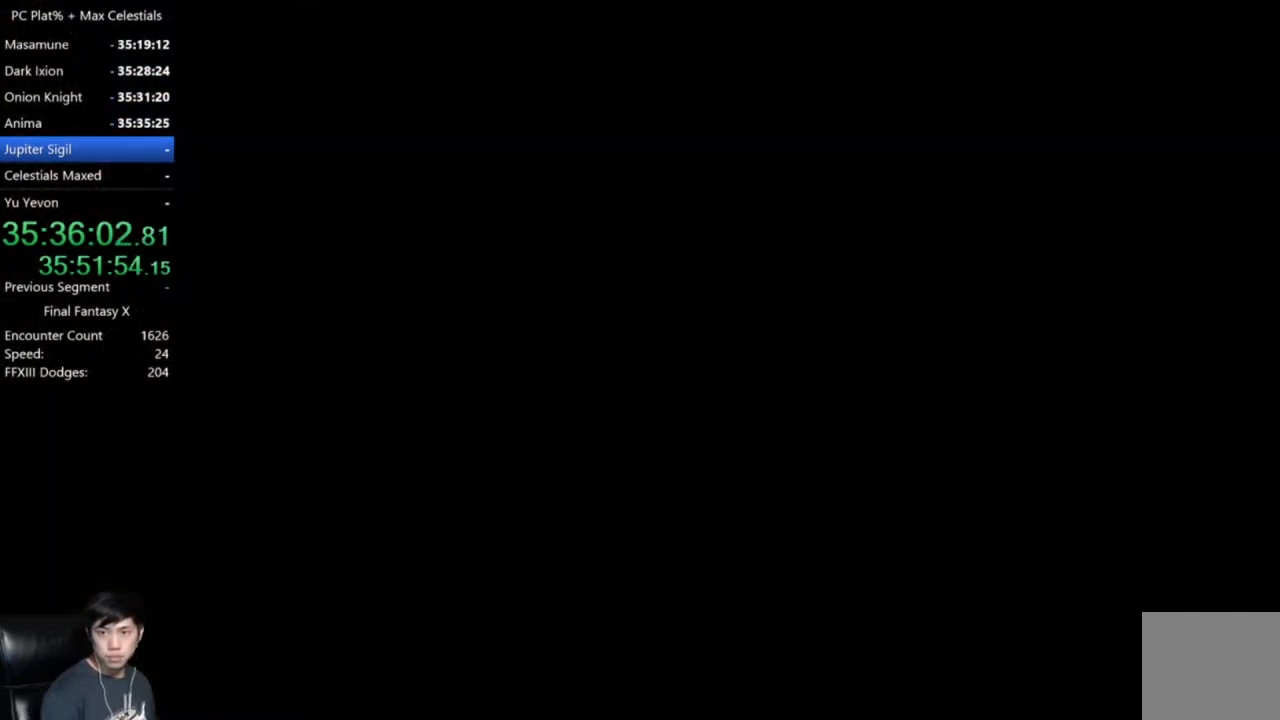
{"buttons": [], "left_stick": "center", "right_stick": "center", "events": []}
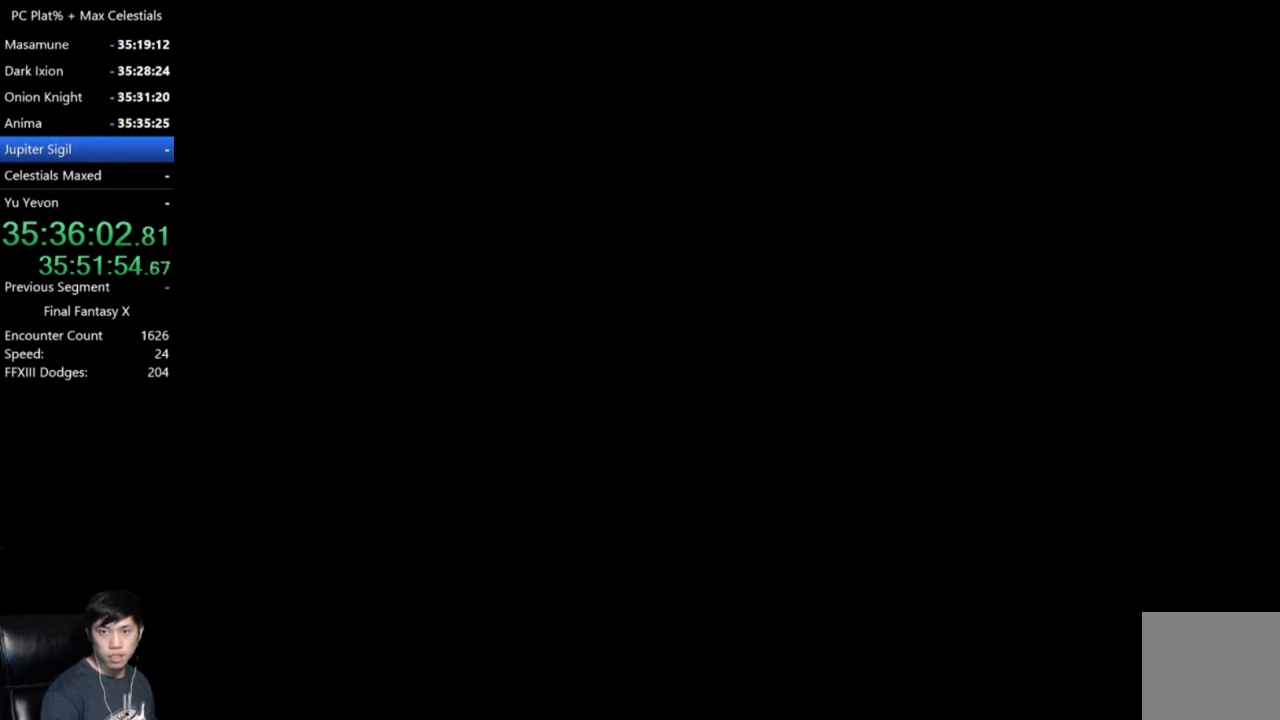
{"buttons": [], "left_stick": "center", "right_stick": "center", "events": []}
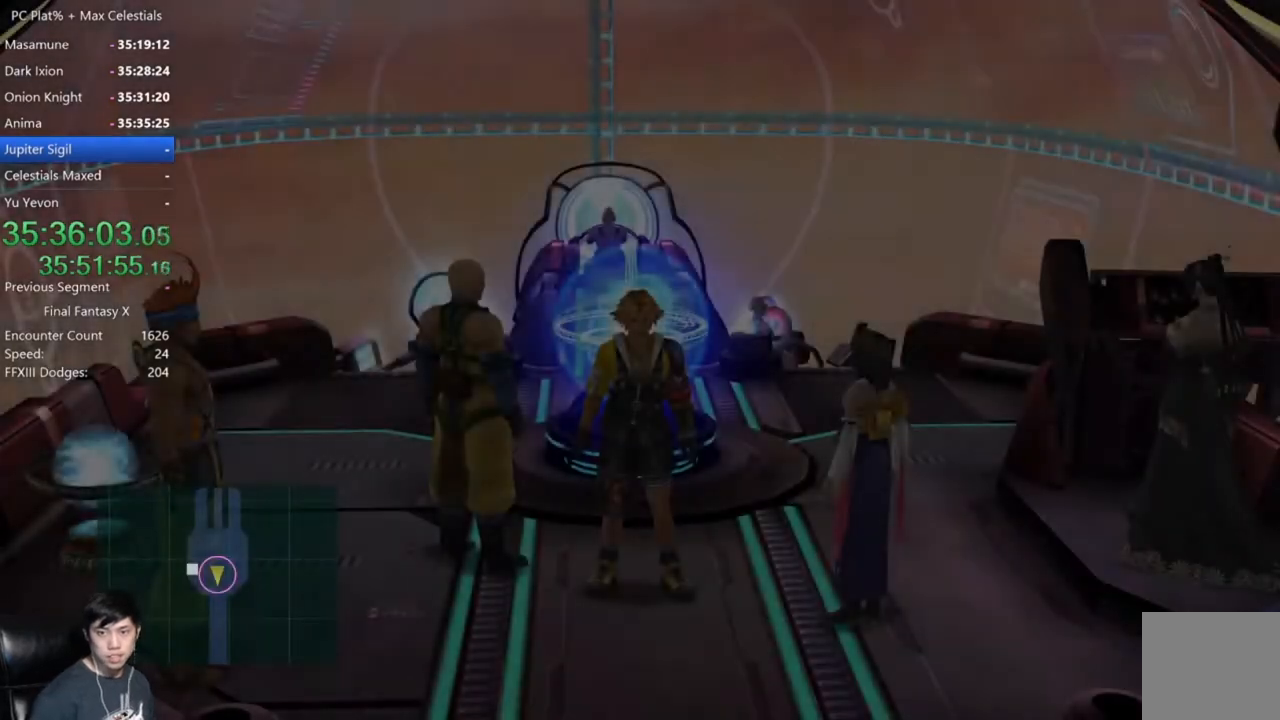
{"buttons": [], "left_stick": "center", "right_stick": "center", "events": []}
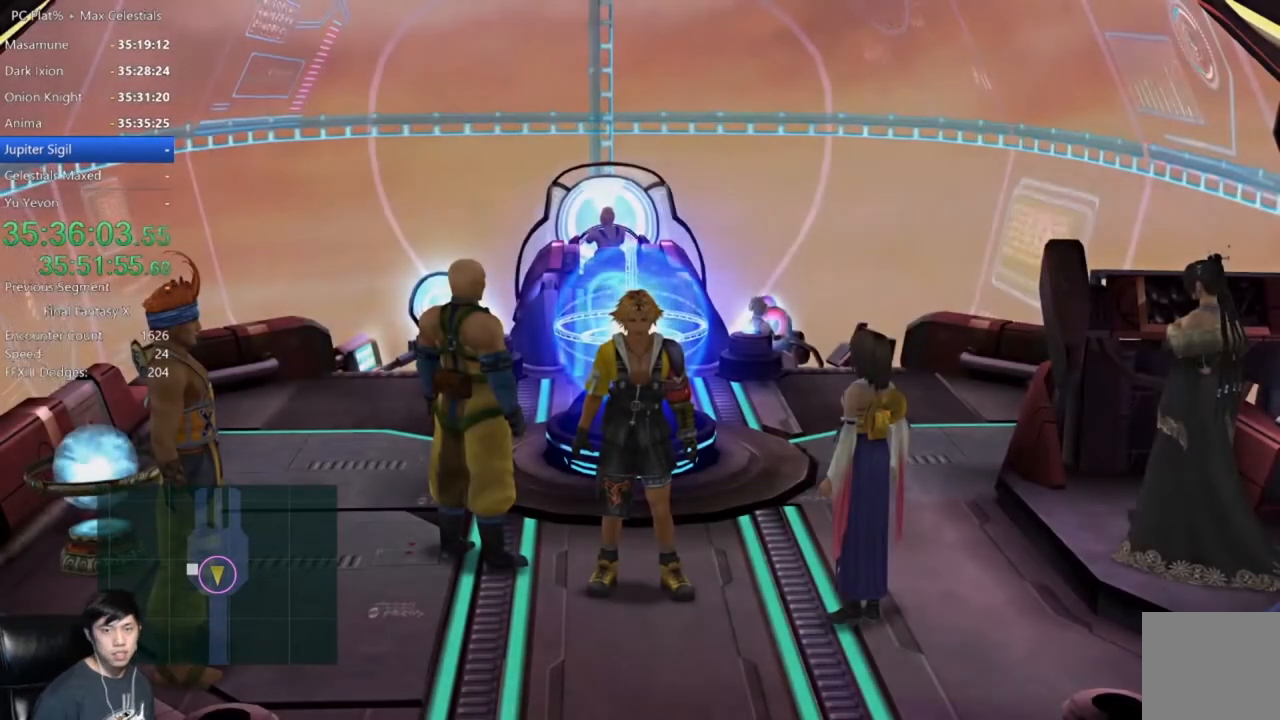
{"buttons": [], "left_stick": "center", "right_stick": "center", "events": [[267, "A", "down"], [334, "A", "up"]]}
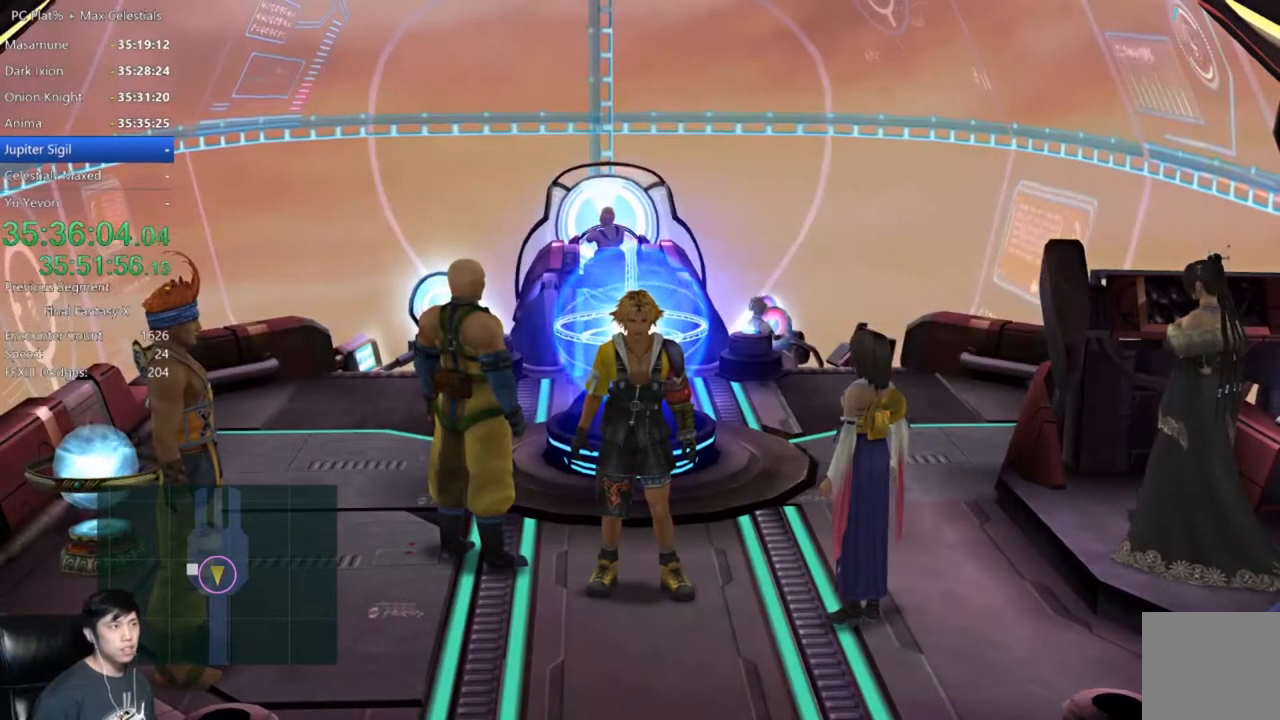
{"buttons": ["A"], "left_stick": "center", "right_stick": "center", "events": [[100, "left_stick", "up-left"], [200, "left_stick", "center"], [267, "A", "down"], [367, "A", "up"], [433, "A", "down"]]}
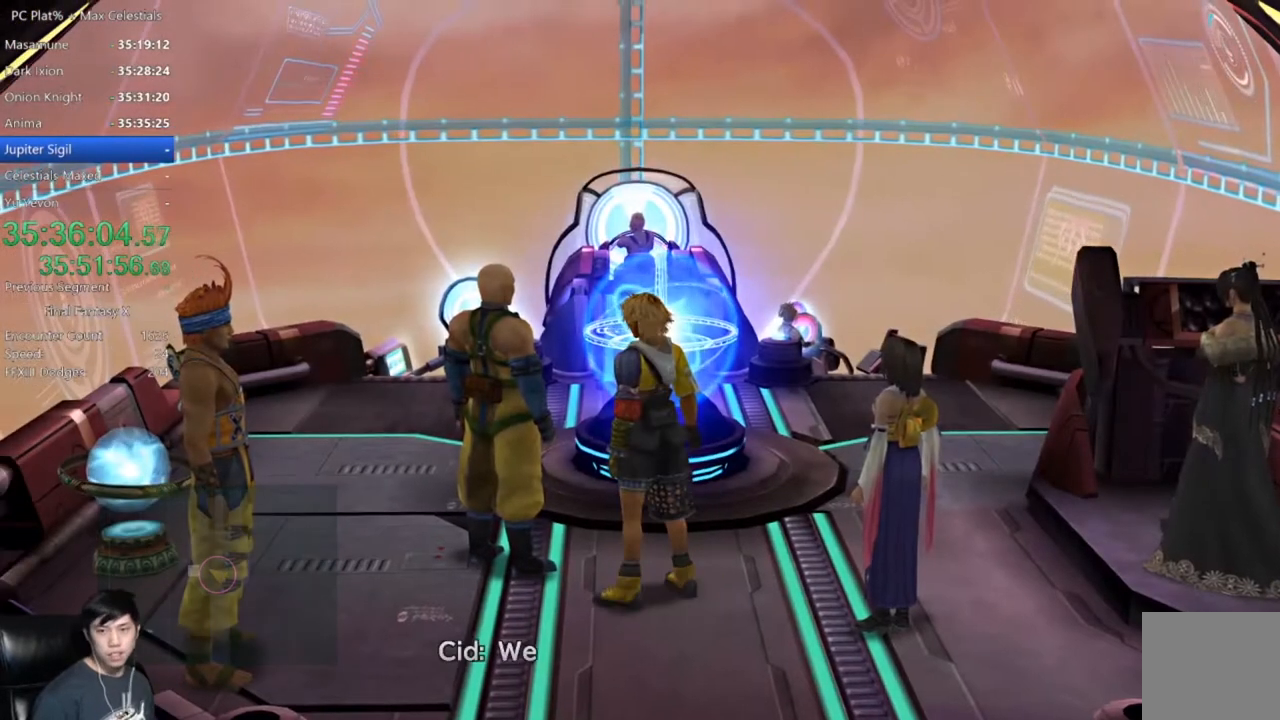
{"buttons": [], "left_stick": "center", "right_stick": "center", "events": [[33, "A", "up"], [134, "A", "down"], [200, "A", "up"], [334, "A", "down"], [401, "A", "up"]]}
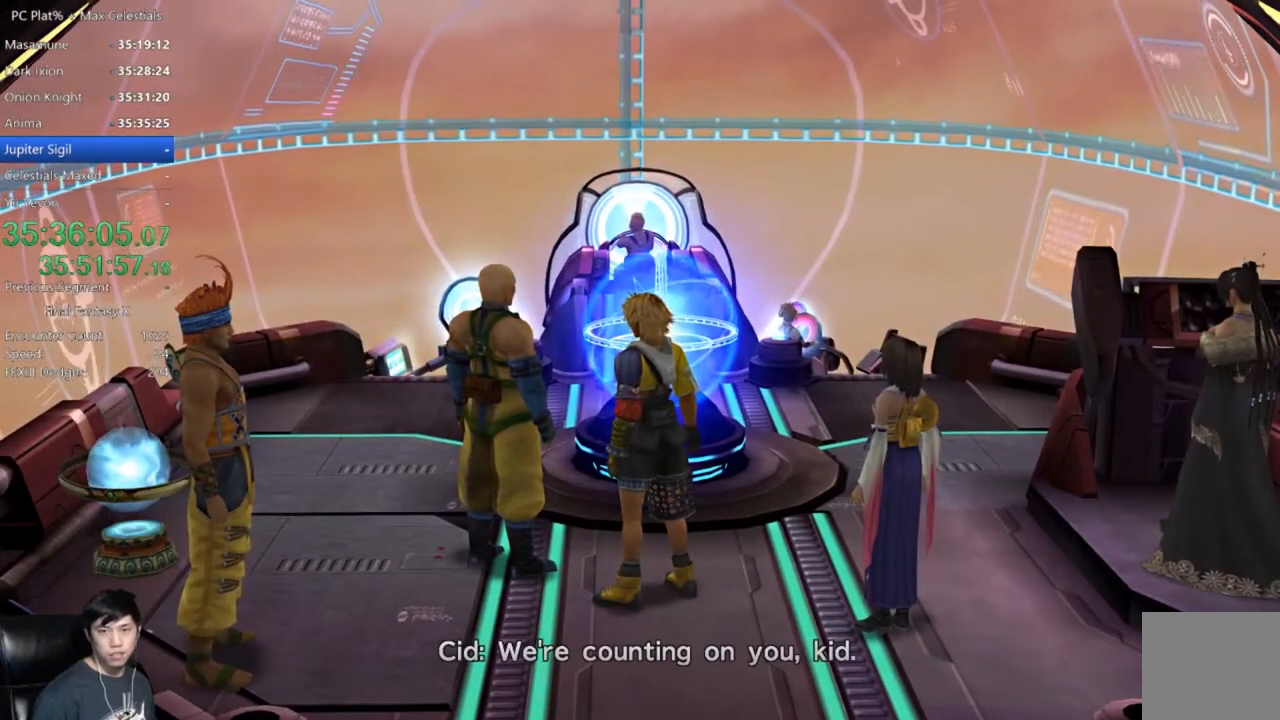
{"buttons": [], "left_stick": "center", "right_stick": "center", "events": [[33, "A", "down"], [100, "A", "up"], [200, "A", "down"], [300, "A", "up"]]}
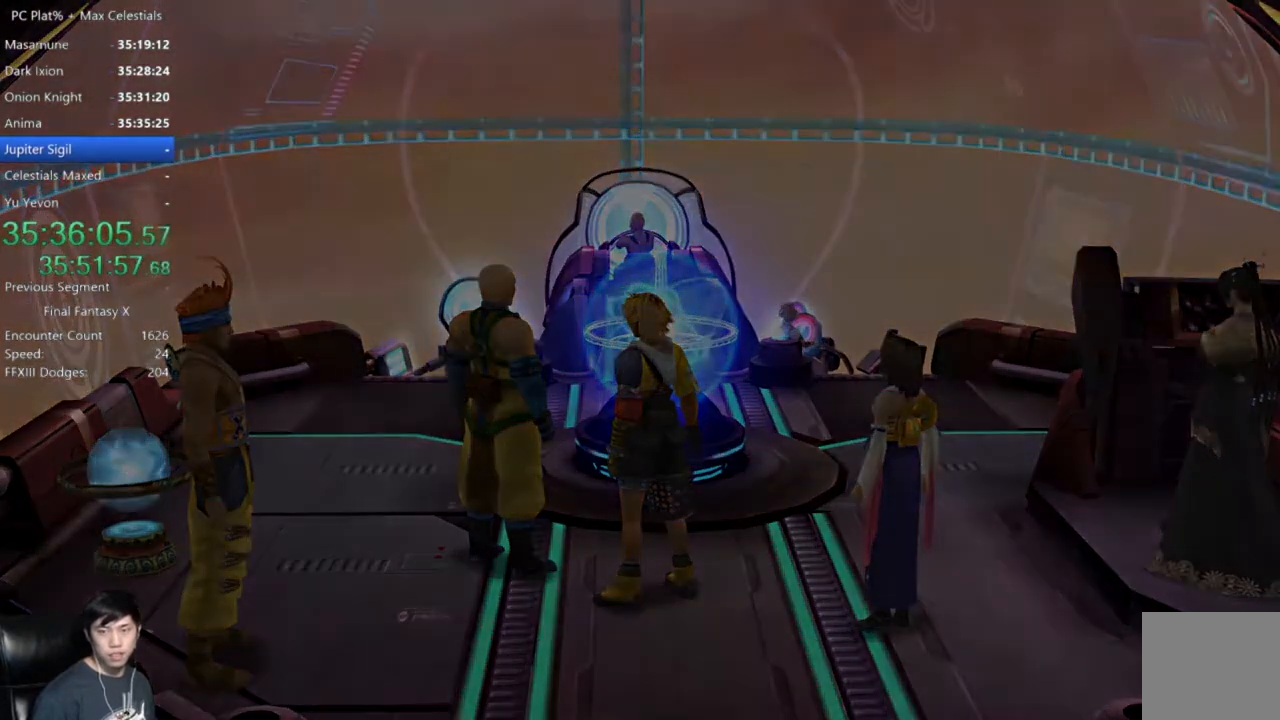
{"buttons": [], "left_stick": "center", "right_stick": "center", "events": []}
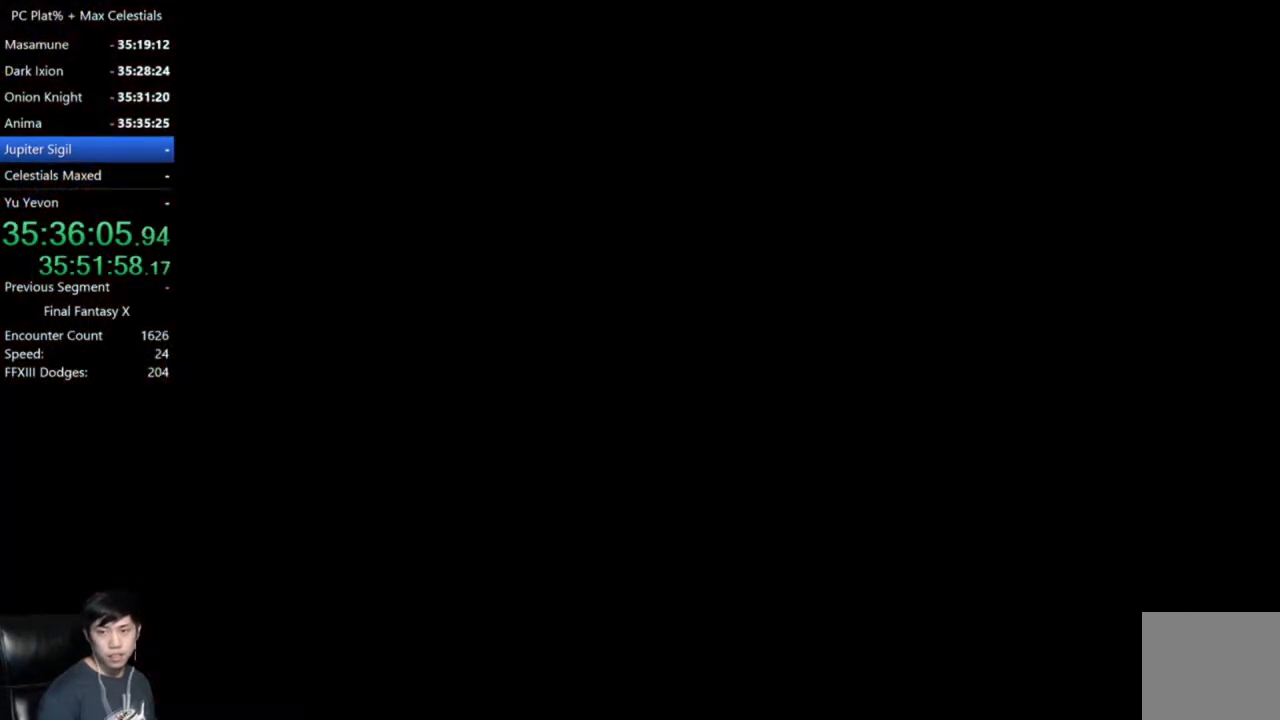
{"buttons": [], "left_stick": "center", "right_stick": "center", "events": []}
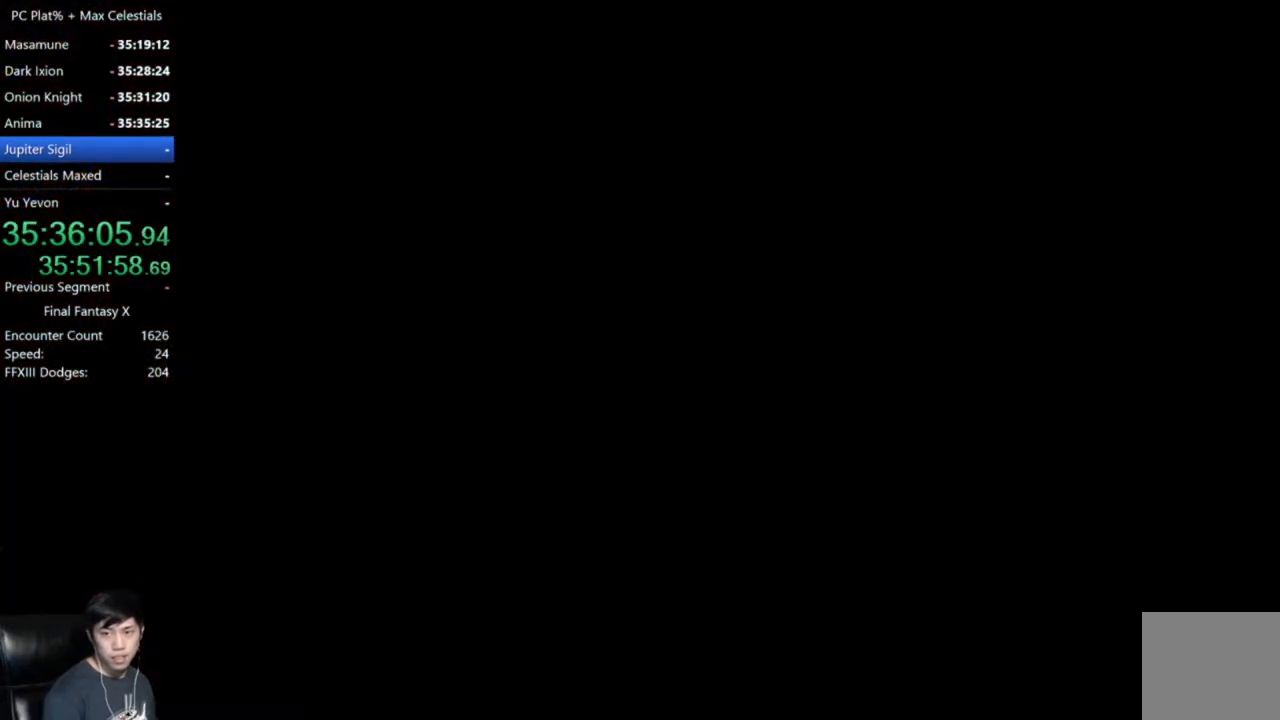
{"buttons": [], "left_stick": "center", "right_stick": "center", "events": []}
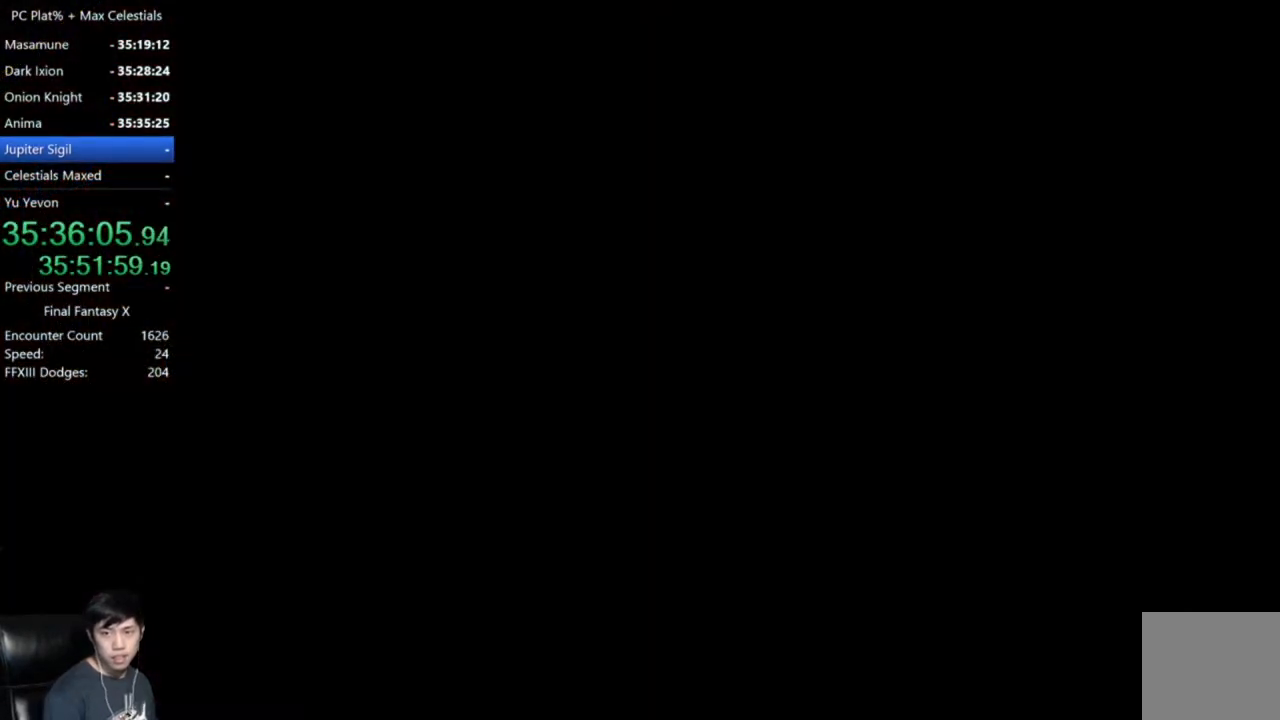
{"buttons": [], "left_stick": "center", "right_stick": "center", "events": []}
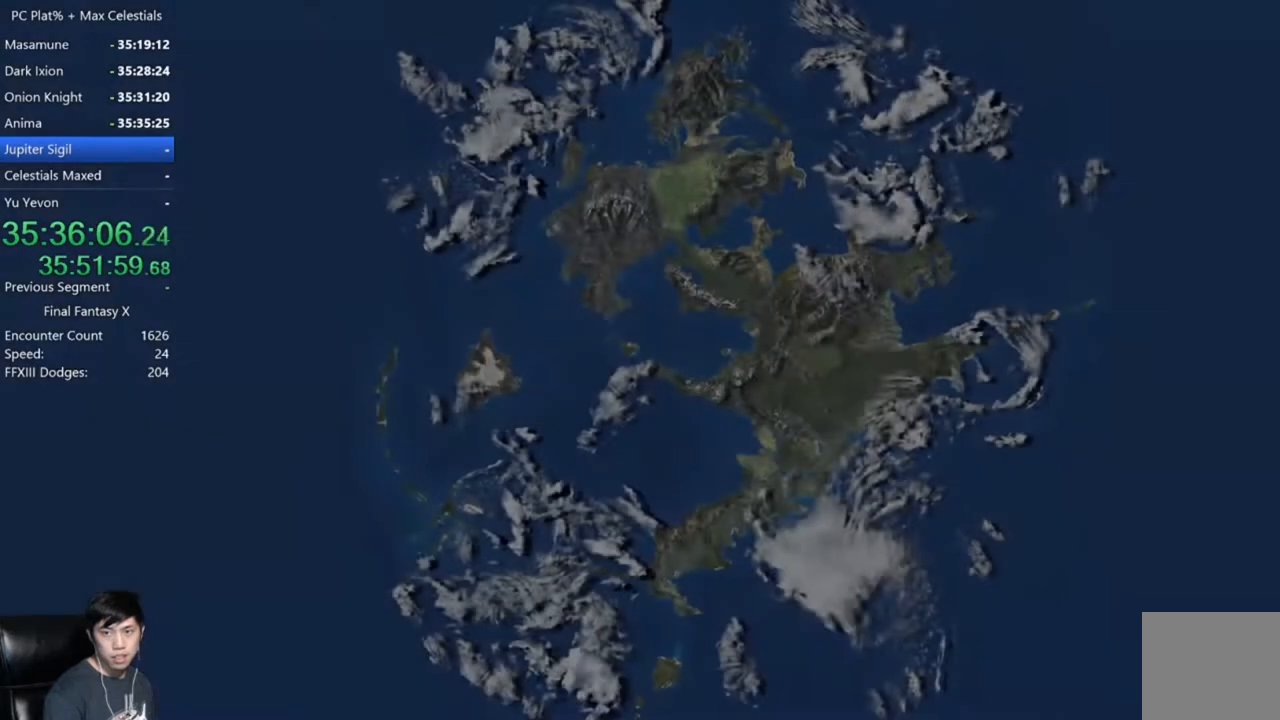
{"buttons": [], "left_stick": "center", "right_stick": "center", "events": []}
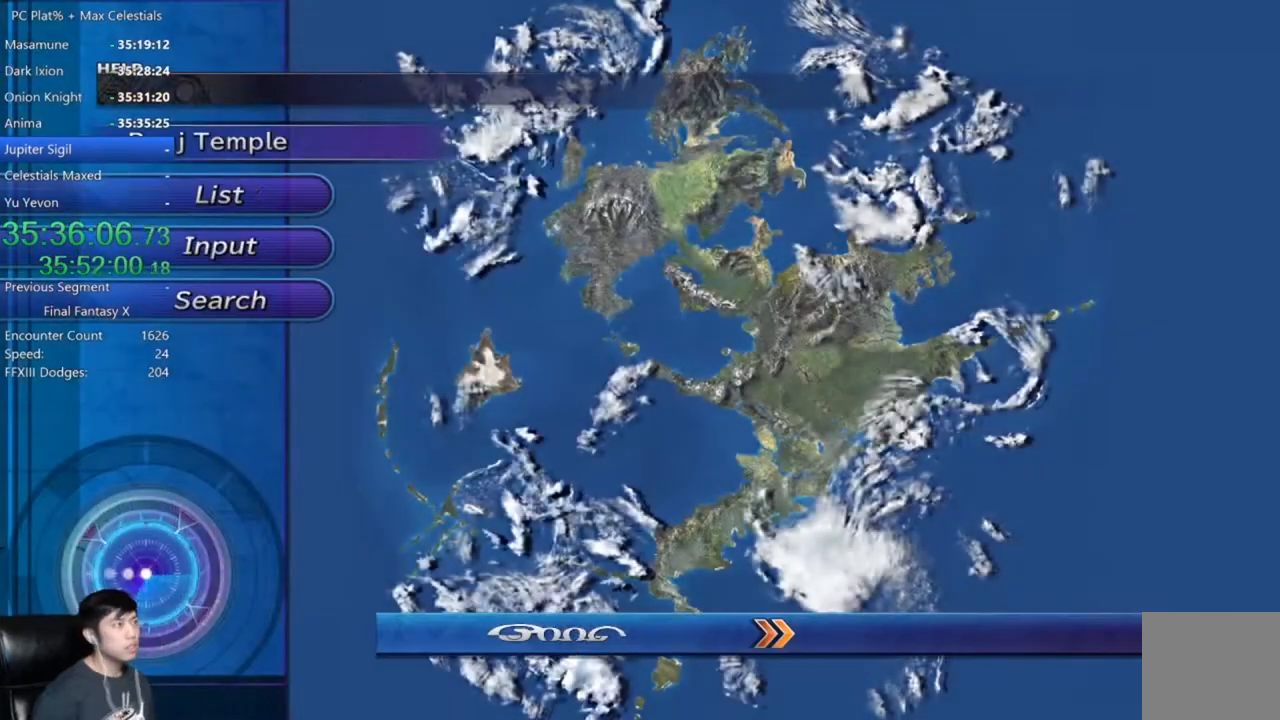
{"buttons": [], "left_stick": "center", "right_stick": "center", "events": [[233, "A", "down"], [333, "A", "up"]]}
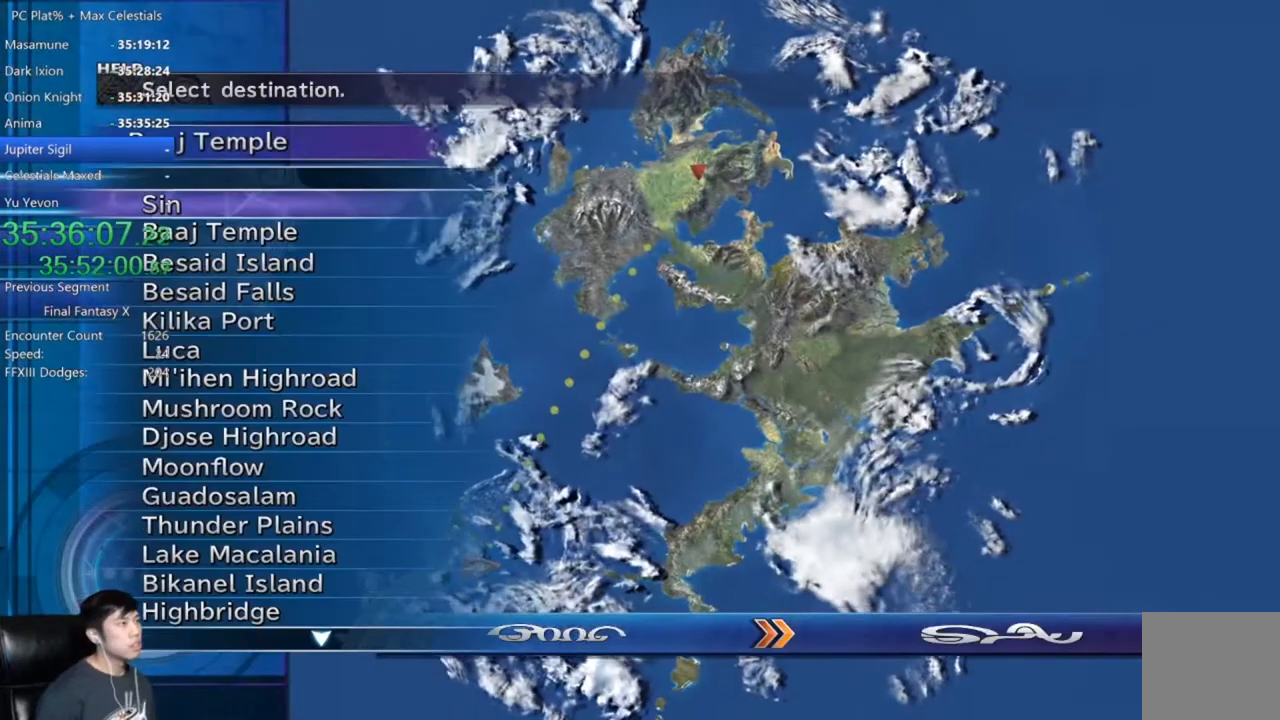
{"buttons": [], "left_stick": "center", "right_stick": "center", "events": [[67, "DPAD_UP", "down"], [134, "DPAD_UP", "up"], [234, "DPAD_UP", "down"], [300, "DPAD_UP", "up"]]}
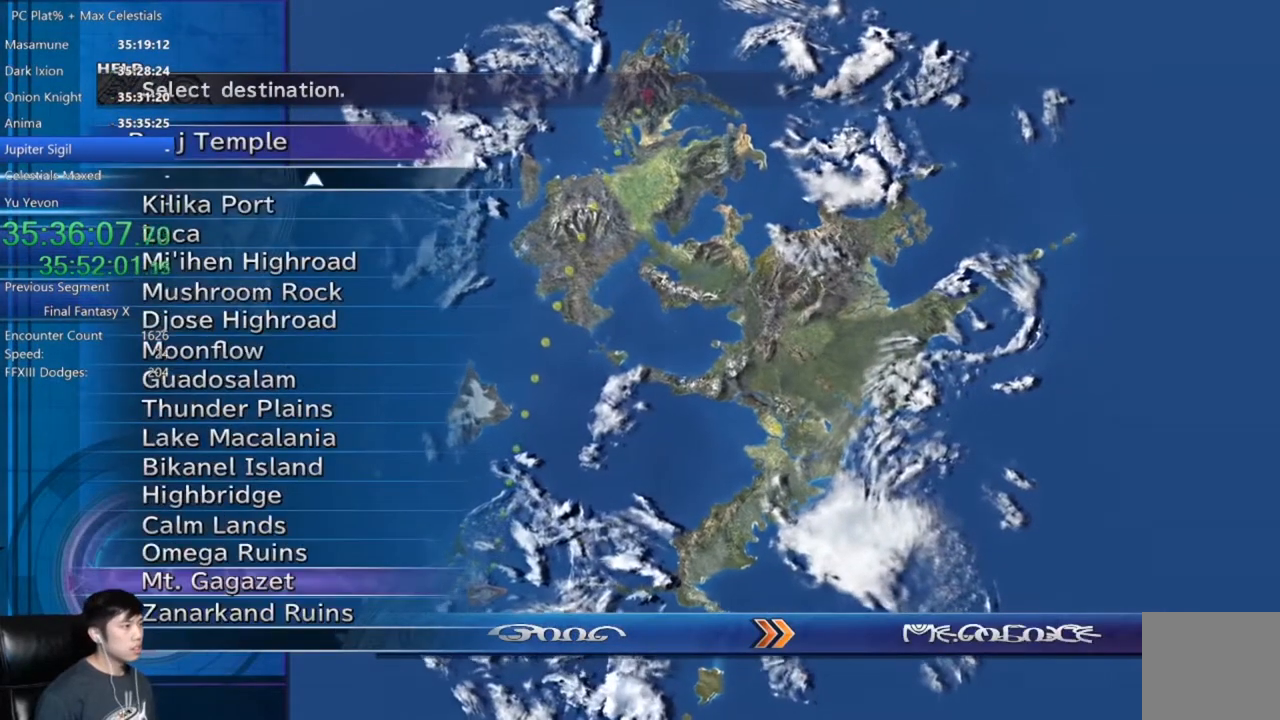
{"buttons": ["A"], "left_stick": "center", "right_stick": "center", "events": [[34, "DPAD_UP", "down"], [134, "DPAD_UP", "up"], [367, "DPAD_UP", "down"], [467, "DPAD_UP", "up"], [501, "A", "down"]]}
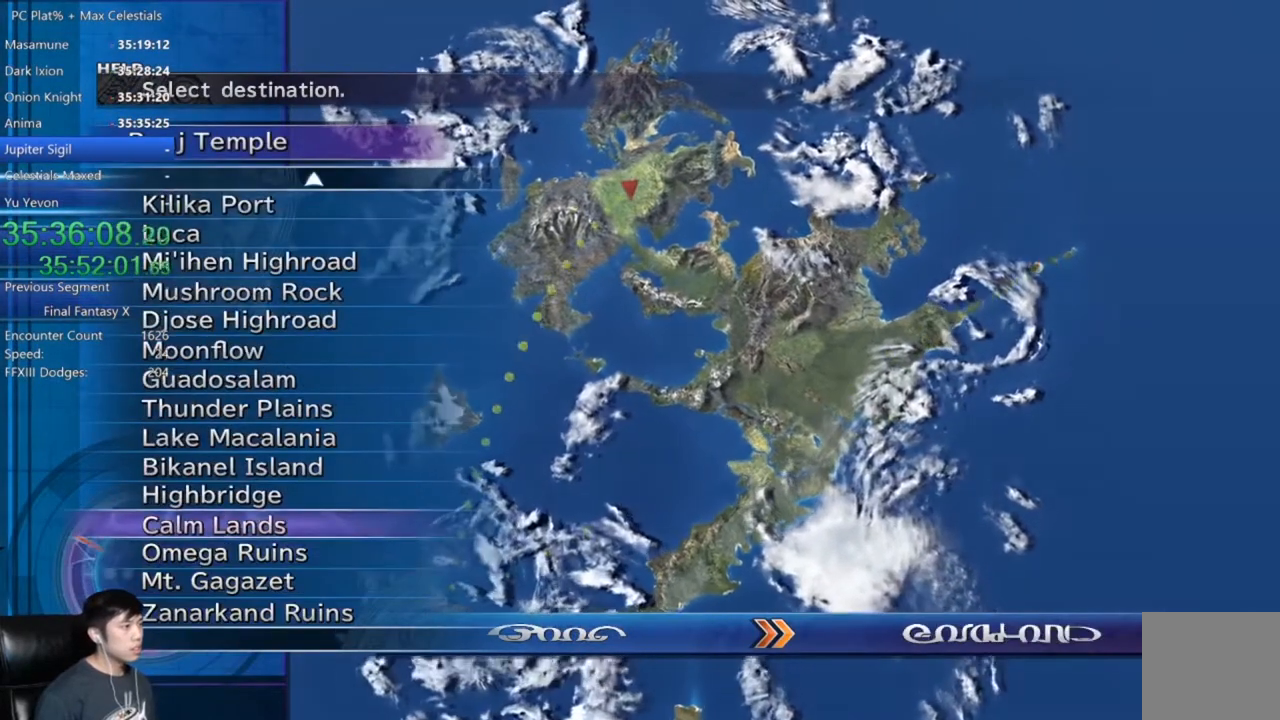
{"buttons": [], "left_stick": "center", "right_stick": "center", "events": [[67, "A", "up"], [167, "A", "down"], [200, "A", "up"], [267, "A", "down"], [333, "A", "up"], [400, "A", "down"], [467, "A", "up"]]}
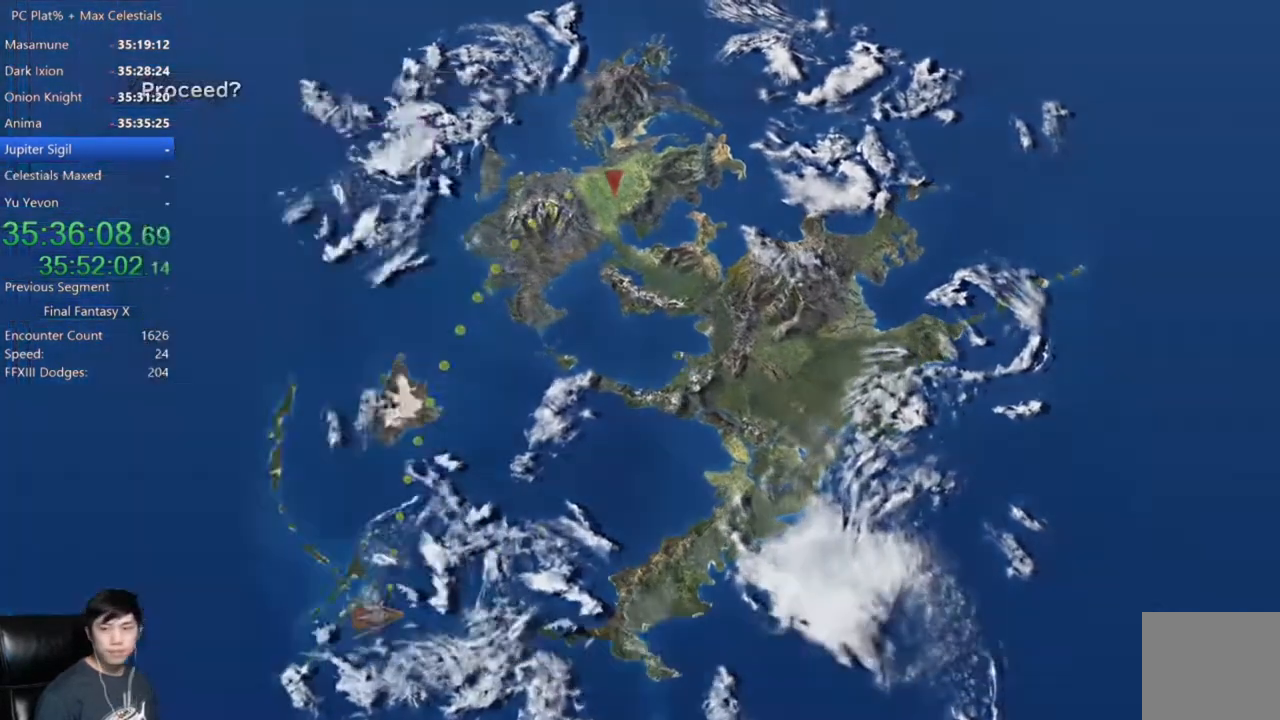
{"buttons": [], "left_stick": "center", "right_stick": "center", "events": [[34, "A", "down"], [100, "A", "up"], [167, "A", "down"], [200, "A", "up"]]}
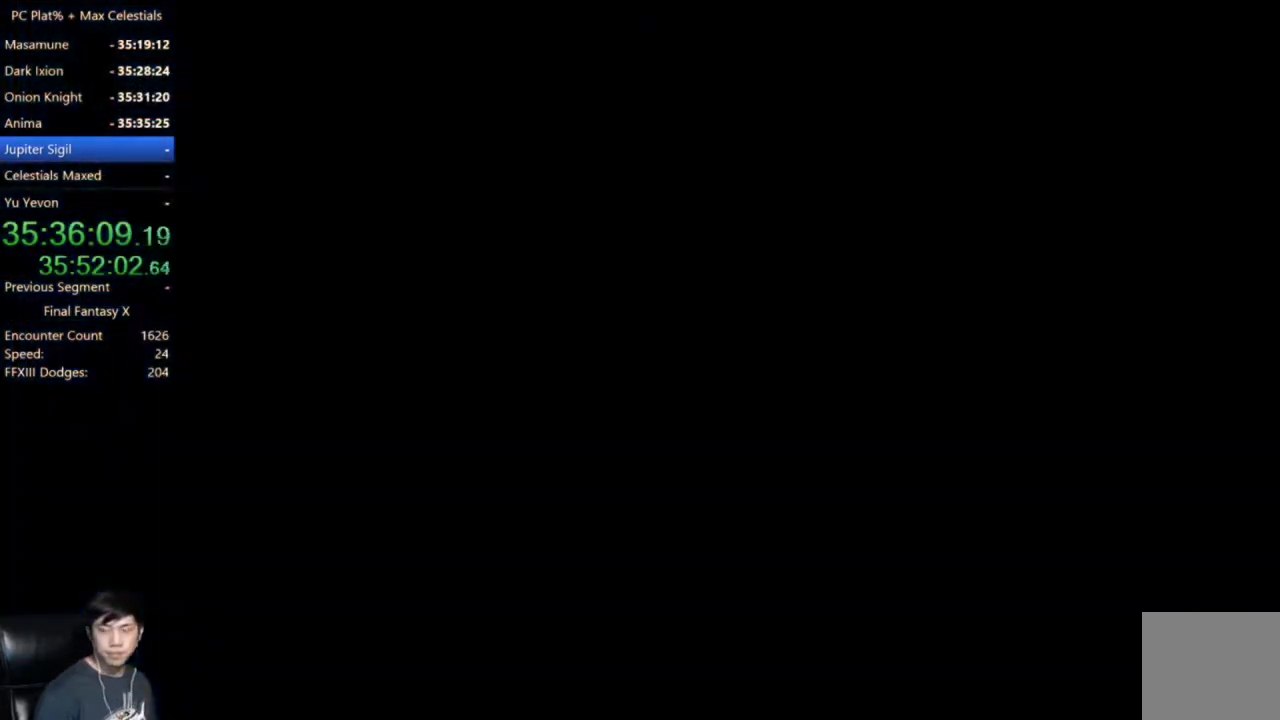
{"buttons": [], "left_stick": "center", "right_stick": "center", "events": []}
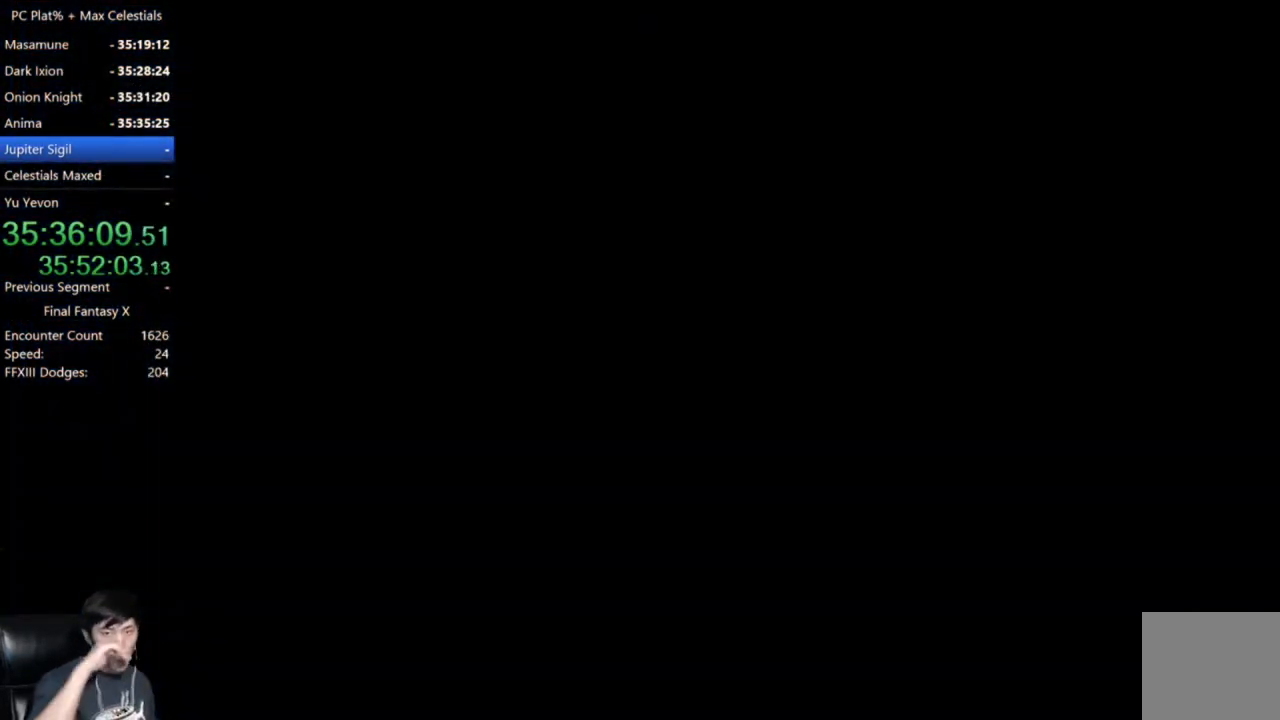
{"buttons": [], "left_stick": "center", "right_stick": "center", "events": []}
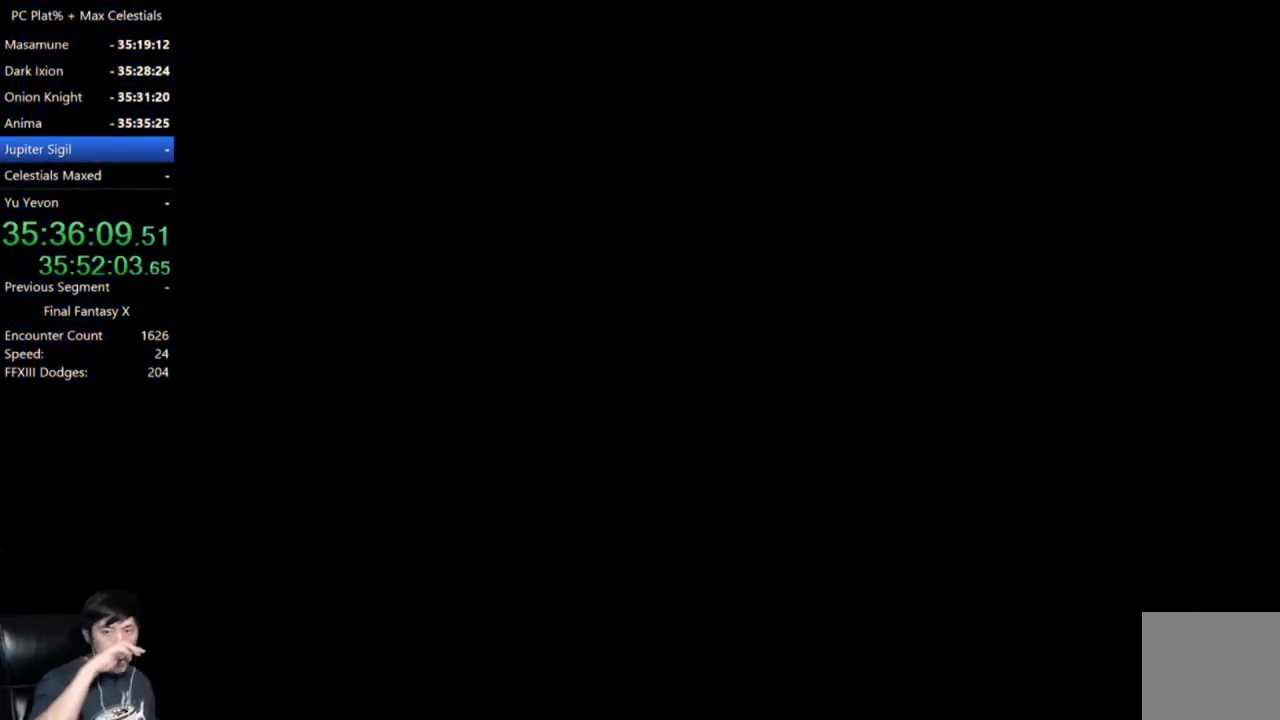
{"buttons": [], "left_stick": "center", "right_stick": "center", "events": []}
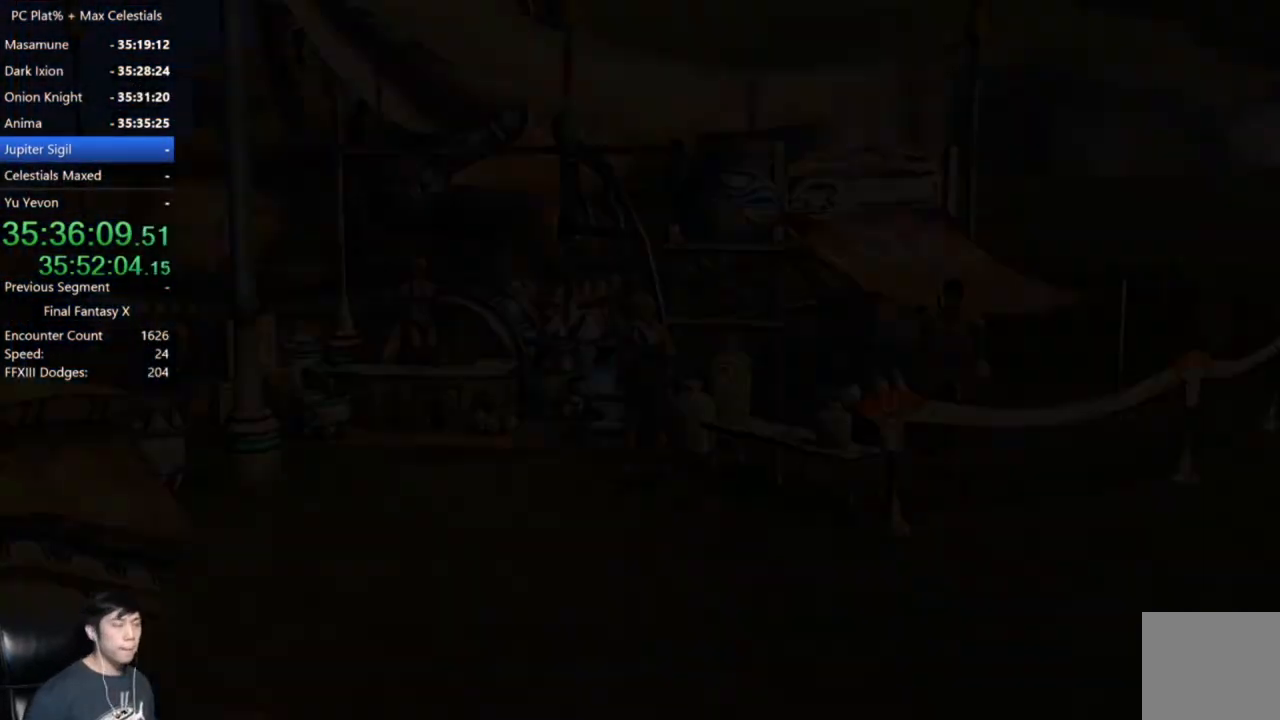
{"buttons": [], "left_stick": "center", "right_stick": "center", "events": []}
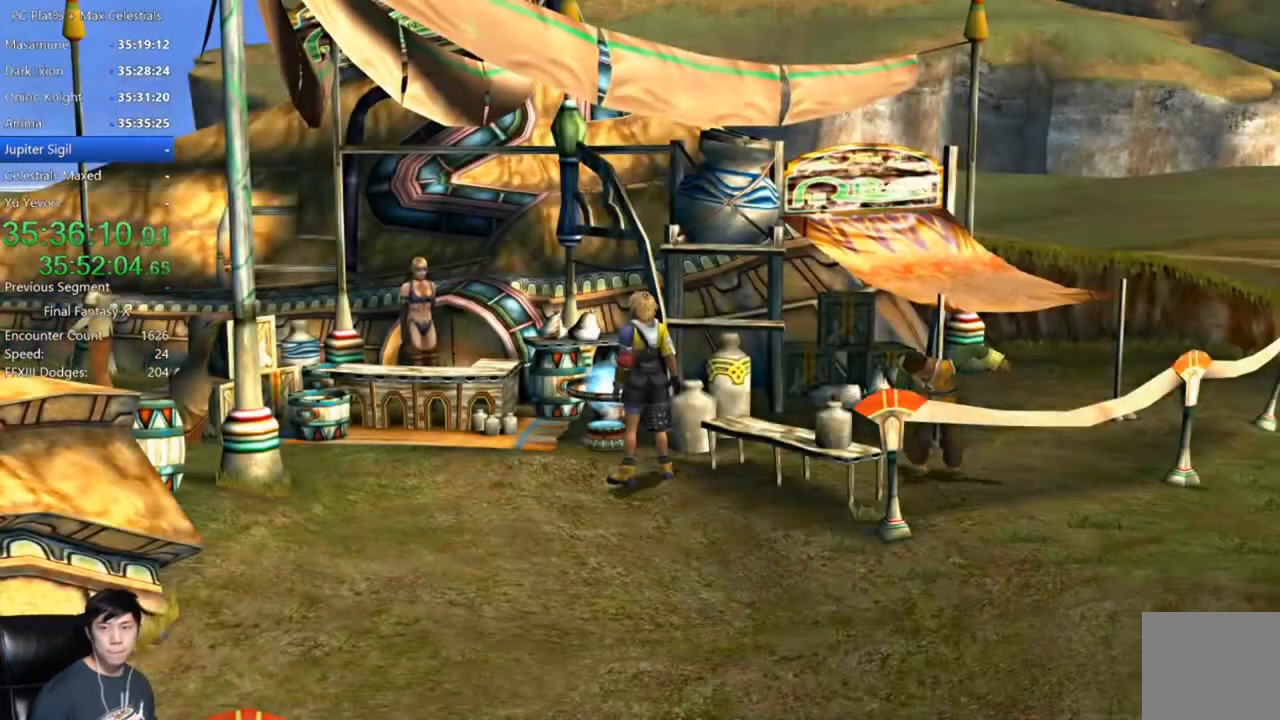
{"buttons": [], "left_stick": "down", "right_stick": "center", "events": [[400, "left_stick", "down"]]}
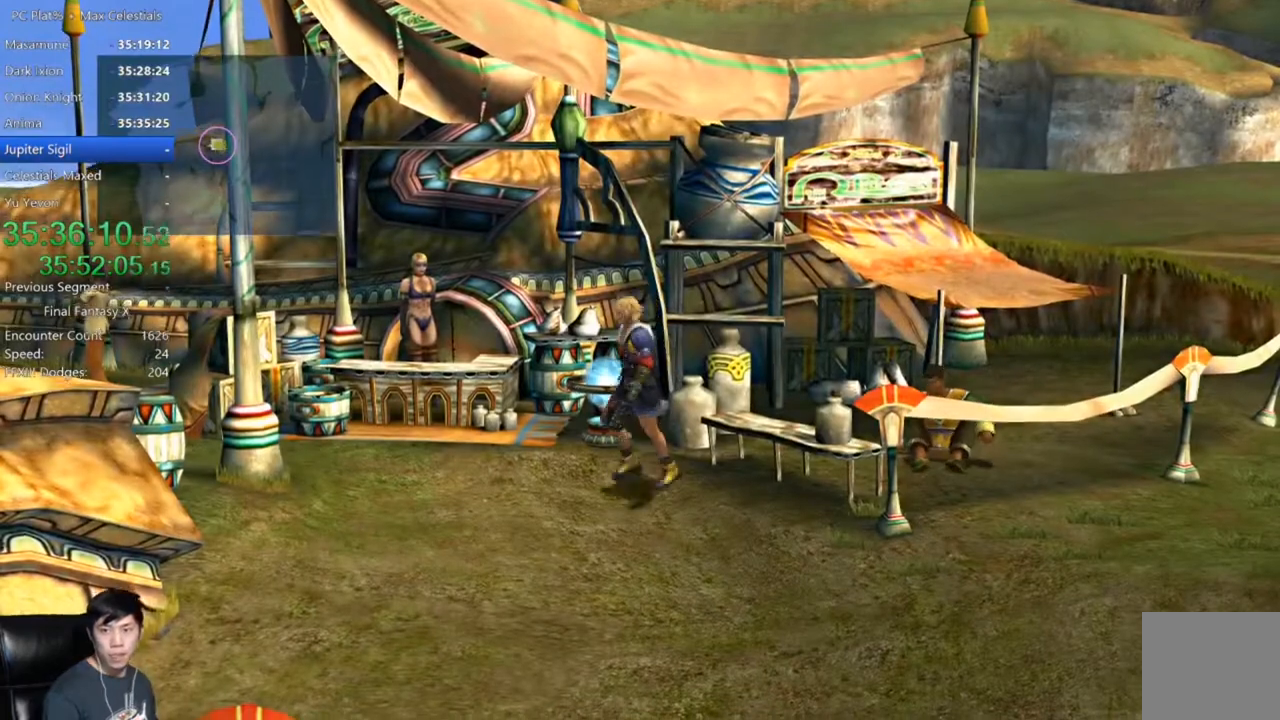
{"buttons": [], "left_stick": "down", "right_stick": "center", "events": []}
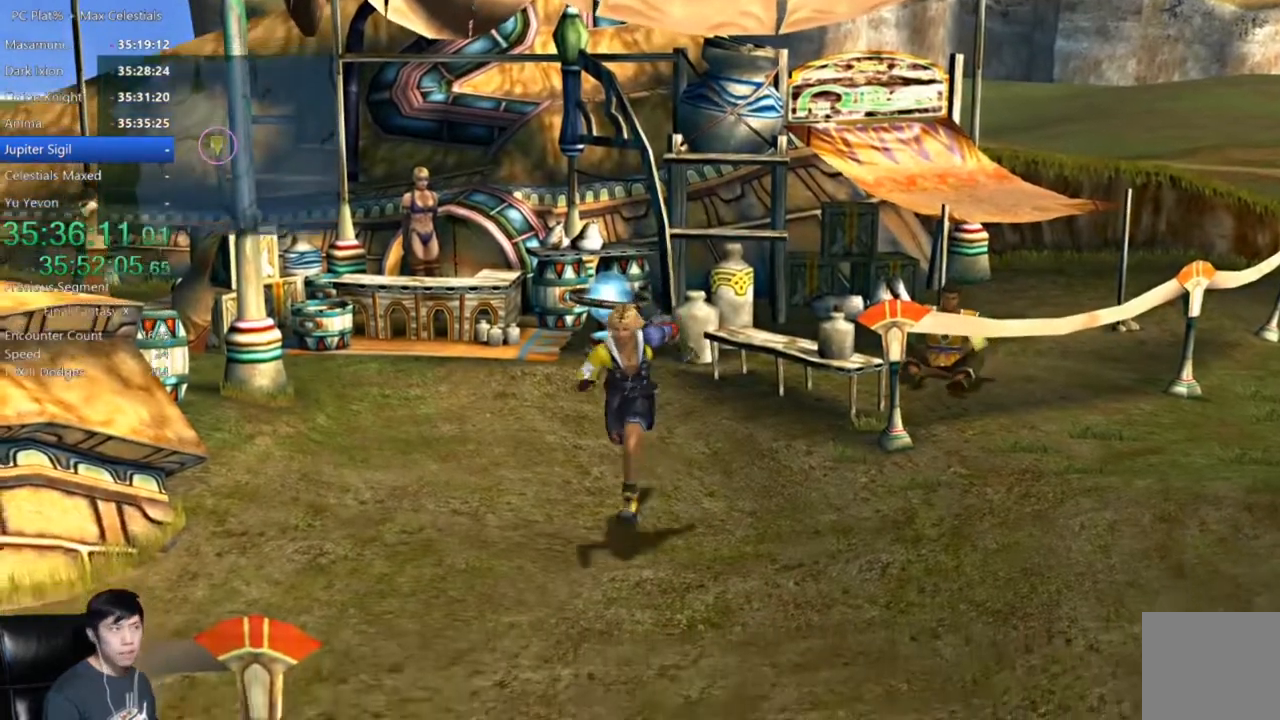
{"buttons": [], "left_stick": "center", "right_stick": "center", "events": [[467, "left_stick", "center"]]}
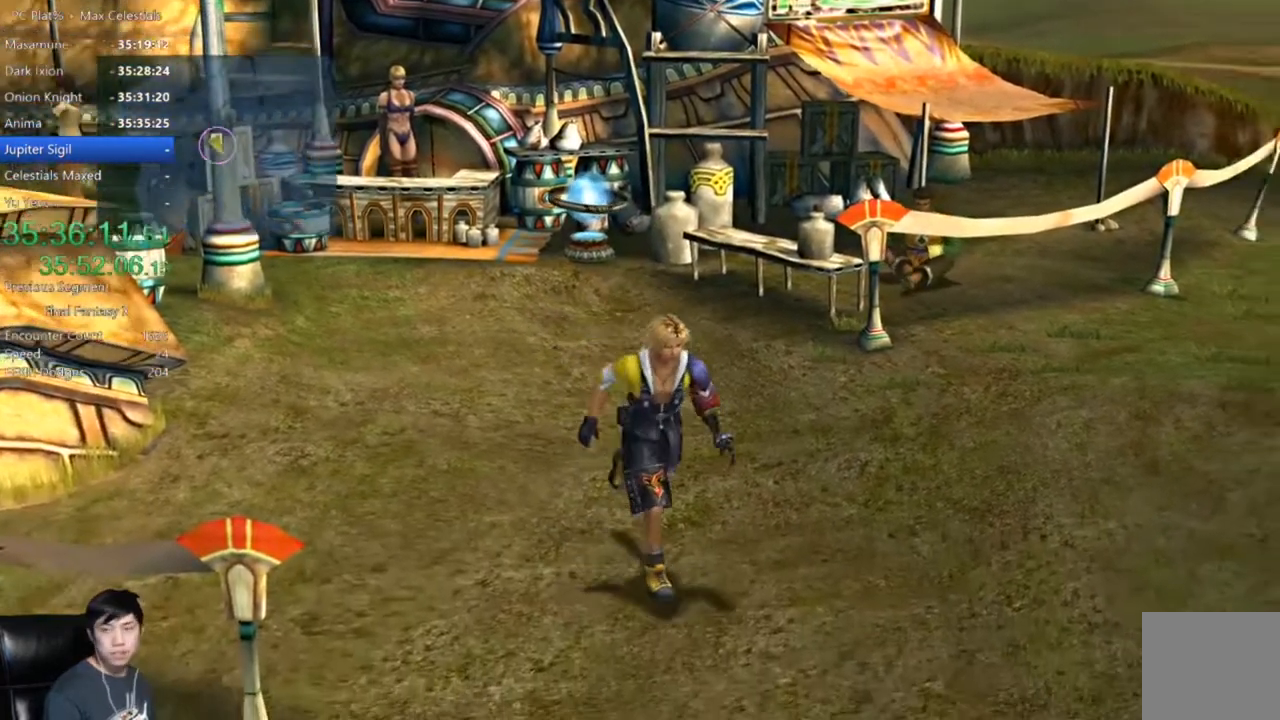
{"buttons": [], "left_stick": "center", "right_stick": "center", "events": []}
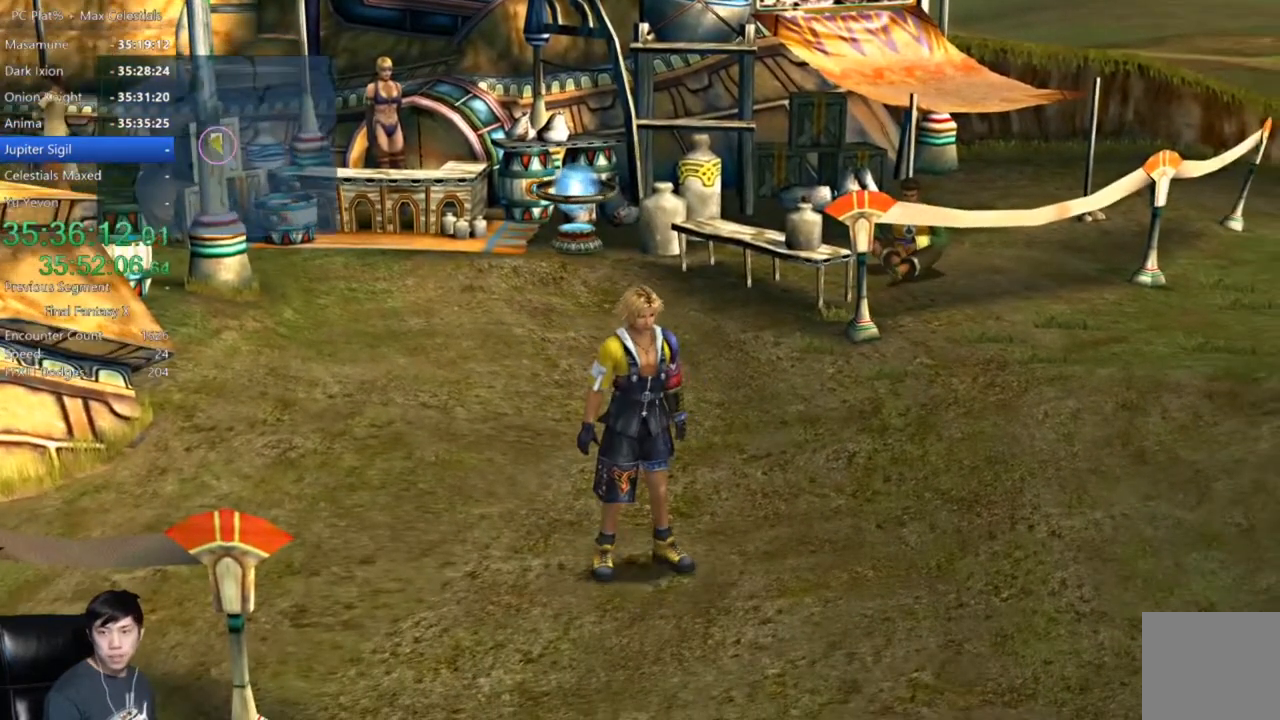
{"buttons": [], "left_stick": "center", "right_stick": "center", "events": []}